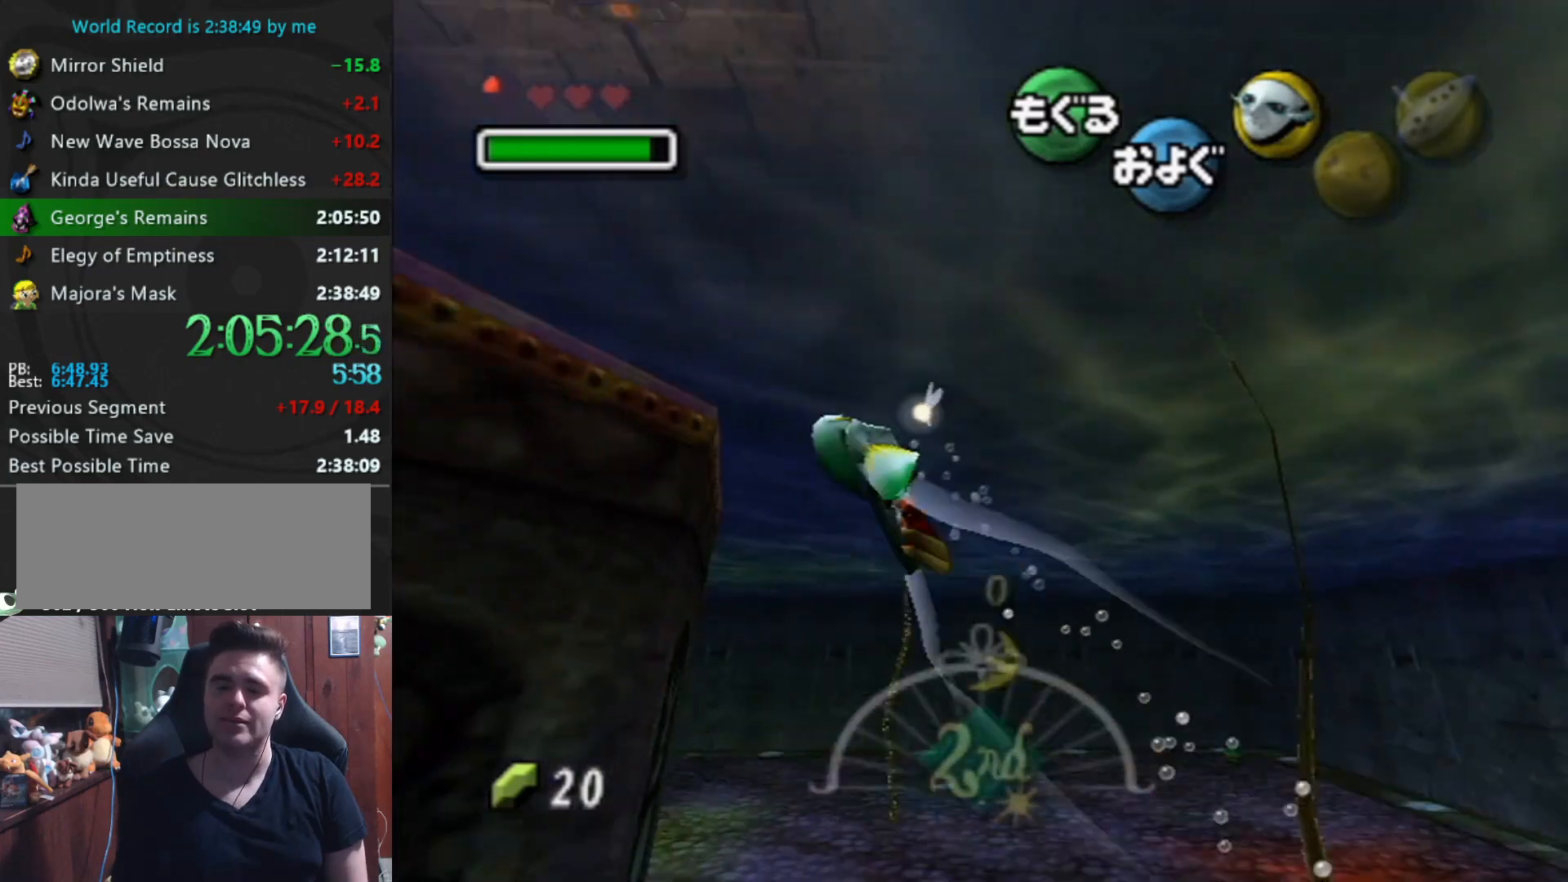
Gameplay with a controller (Nintendo layout); each line is a JSON object with the inputs held at the frame after it. "events" lists button and stick changes between this image and that frame as [ms after this image, input, new state], when the widget could be followed in between. Not read: L3 R3.
{"buttons": ["A"], "left_stick": "center", "events": [[467, "left_stick", "center"]]}
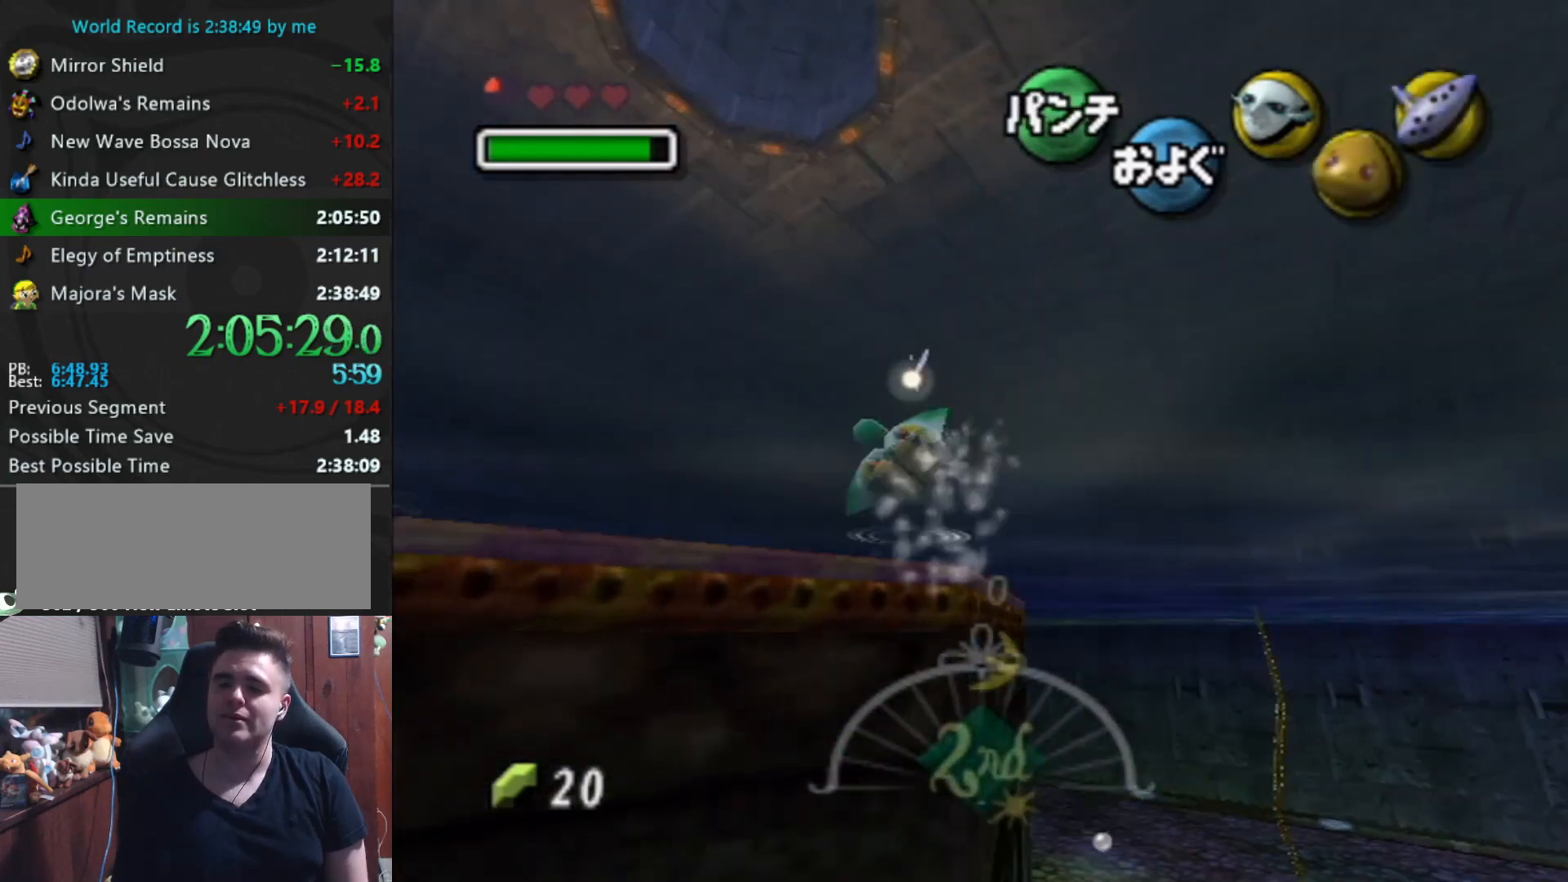
{"buttons": [], "left_stick": "up-left", "events": [[67, "A", "up"], [167, "left_stick", "up-left"], [200, "A", "down"], [267, "A", "up"], [367, "A", "down"], [433, "A", "up"]]}
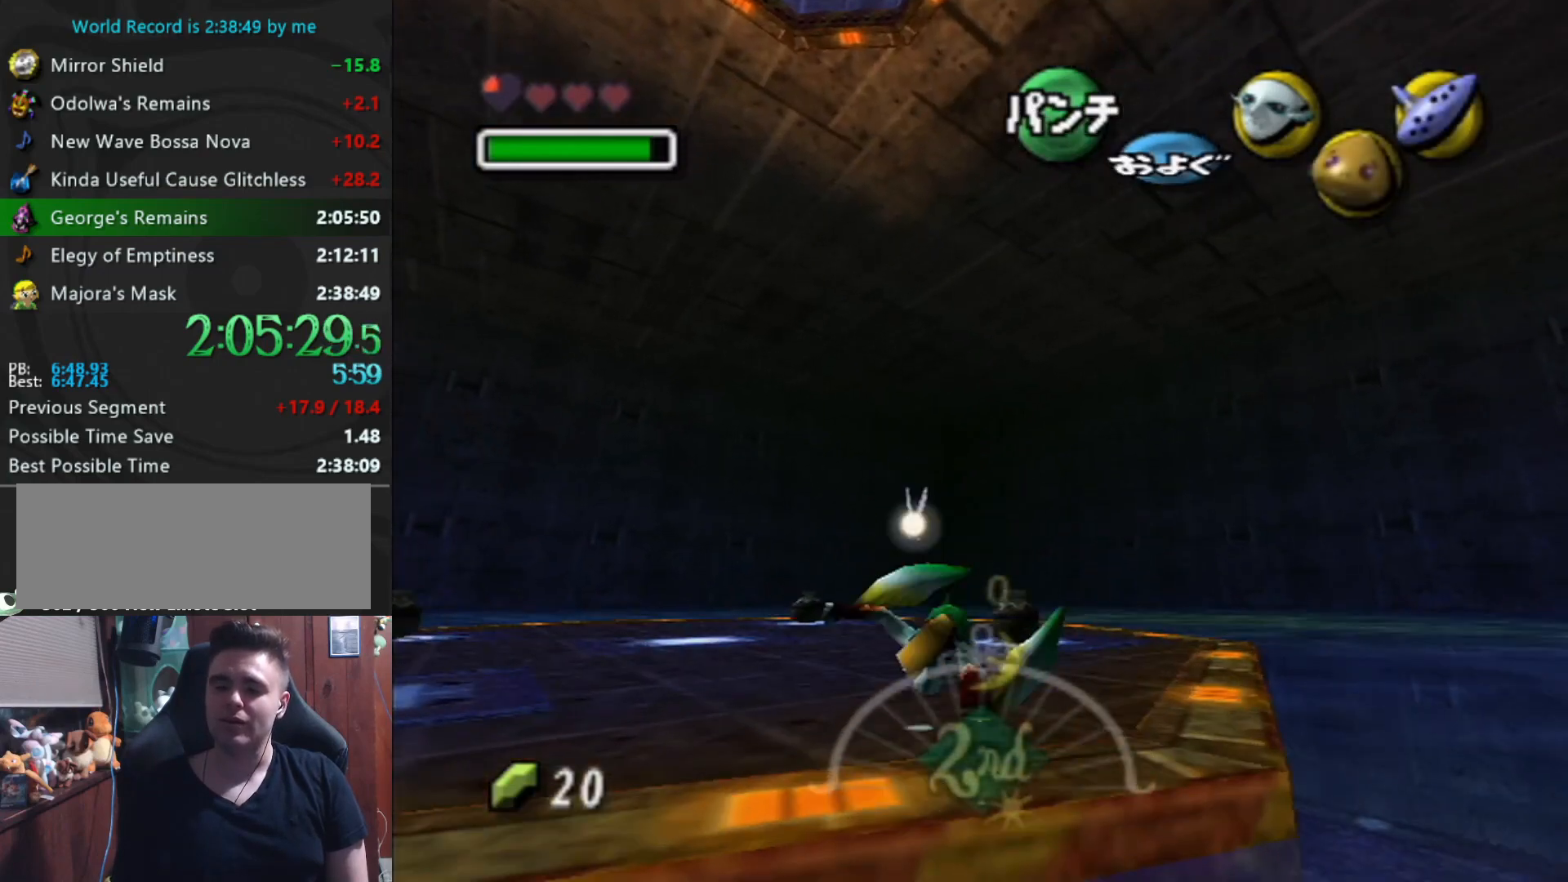
{"buttons": [], "left_stick": "left", "events": [[300, "left_stick", "left"]]}
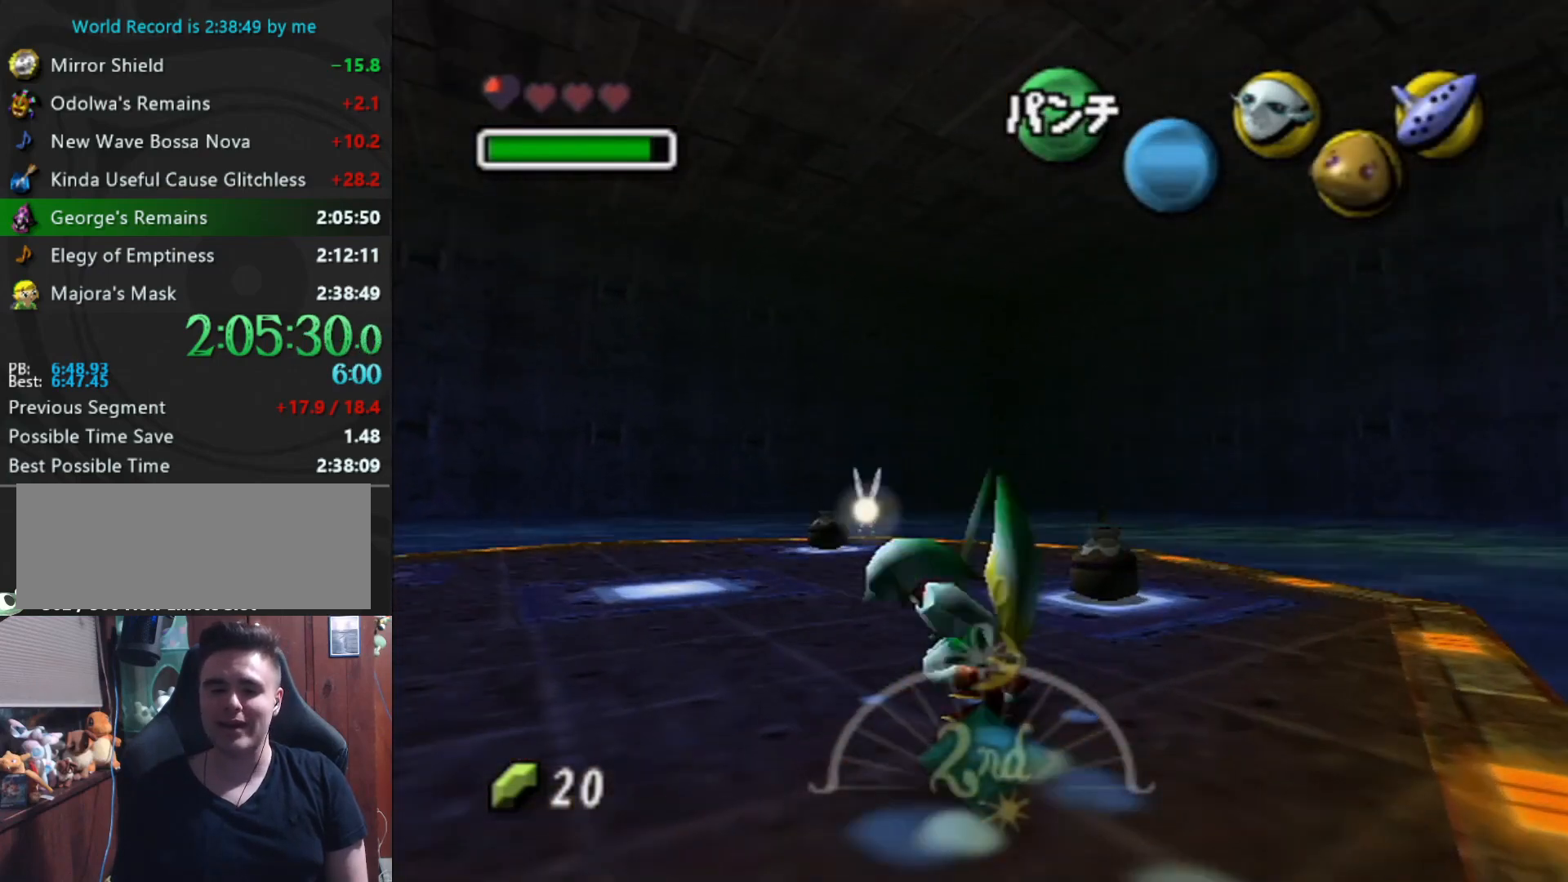
{"buttons": ["A"], "left_stick": "up", "events": [[133, "A", "down"], [133, "L1", "down"], [233, "A", "up"], [300, "A", "down"], [300, "L1", "up"], [333, "left_stick", "up-left"], [367, "A", "up"], [467, "A", "down"], [500, "left_stick", "up"]]}
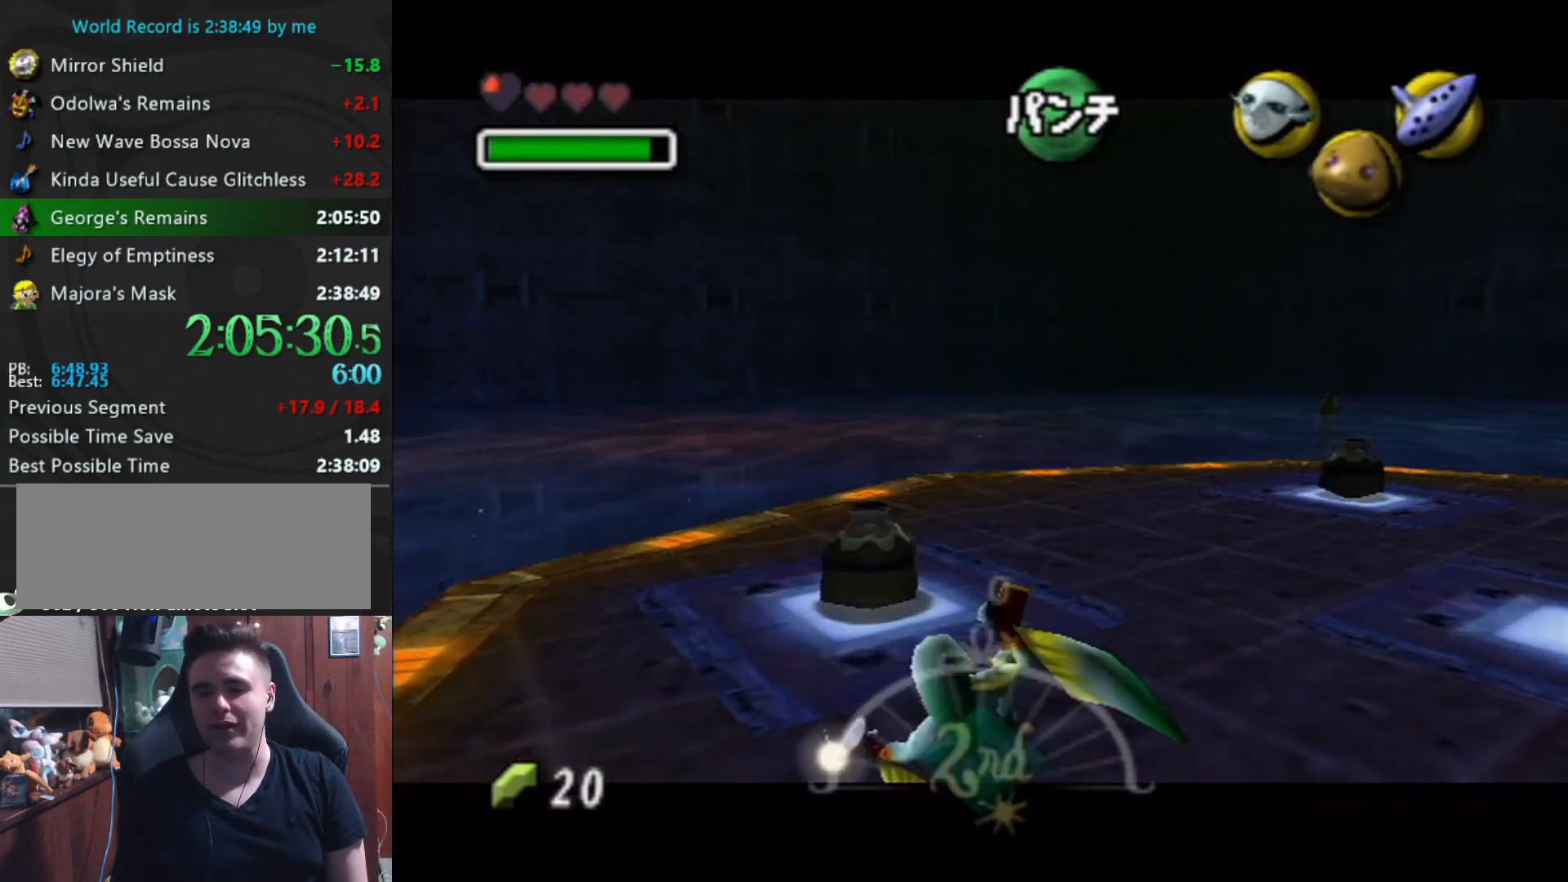
{"buttons": [], "left_stick": "up-right", "events": [[67, "A", "up"], [267, "left_stick", "up-right"]]}
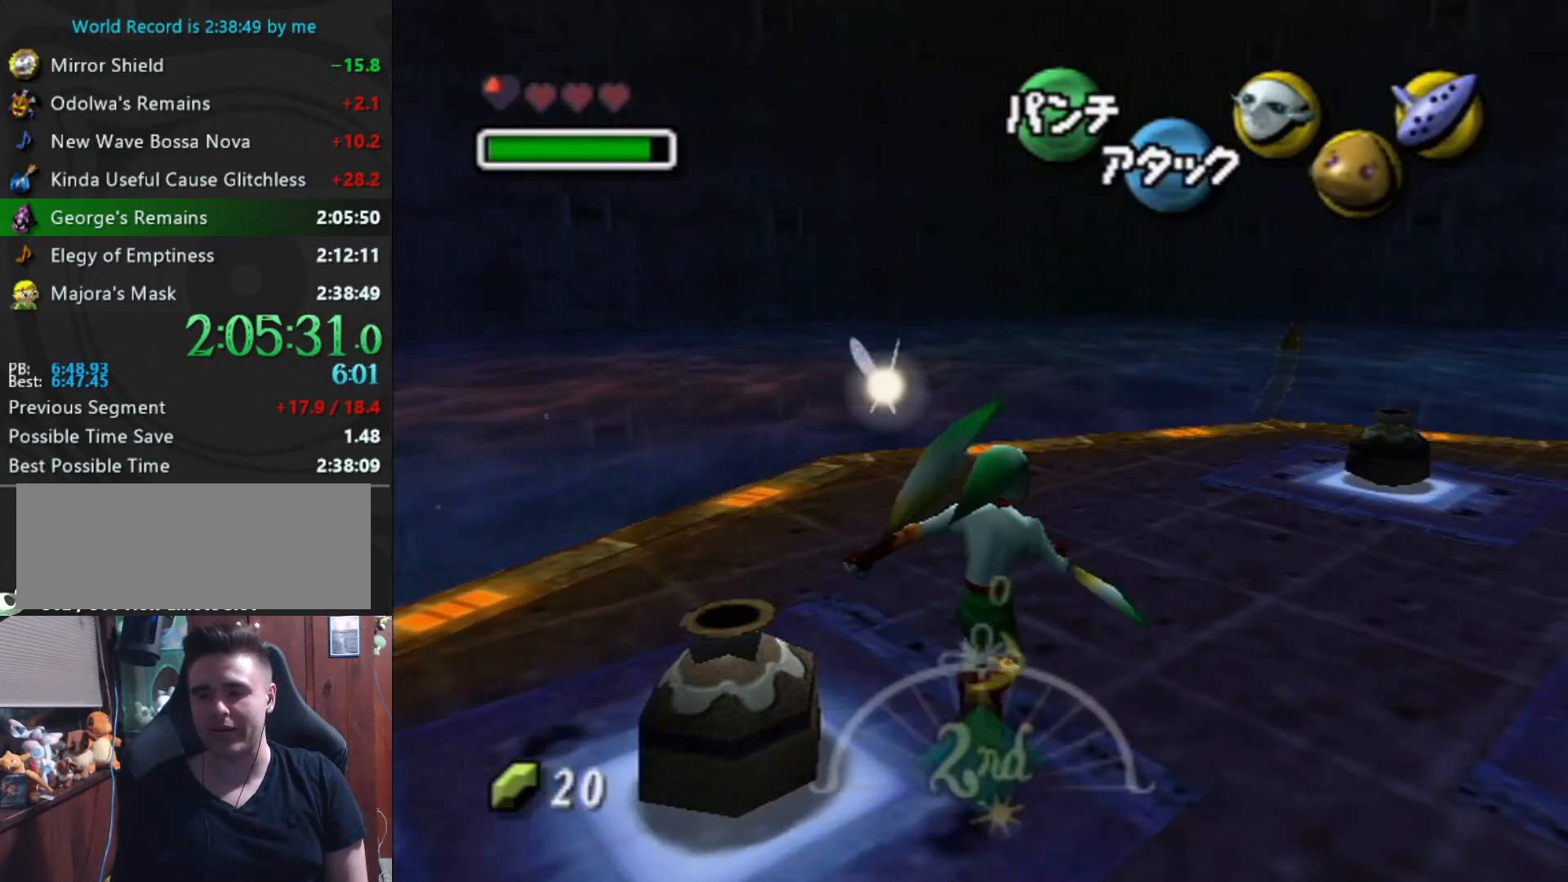
{"buttons": [], "left_stick": "left", "events": [[33, "A", "down"], [233, "left_stick", "up"], [400, "left_stick", "up-left"], [433, "A", "up"], [500, "left_stick", "left"]]}
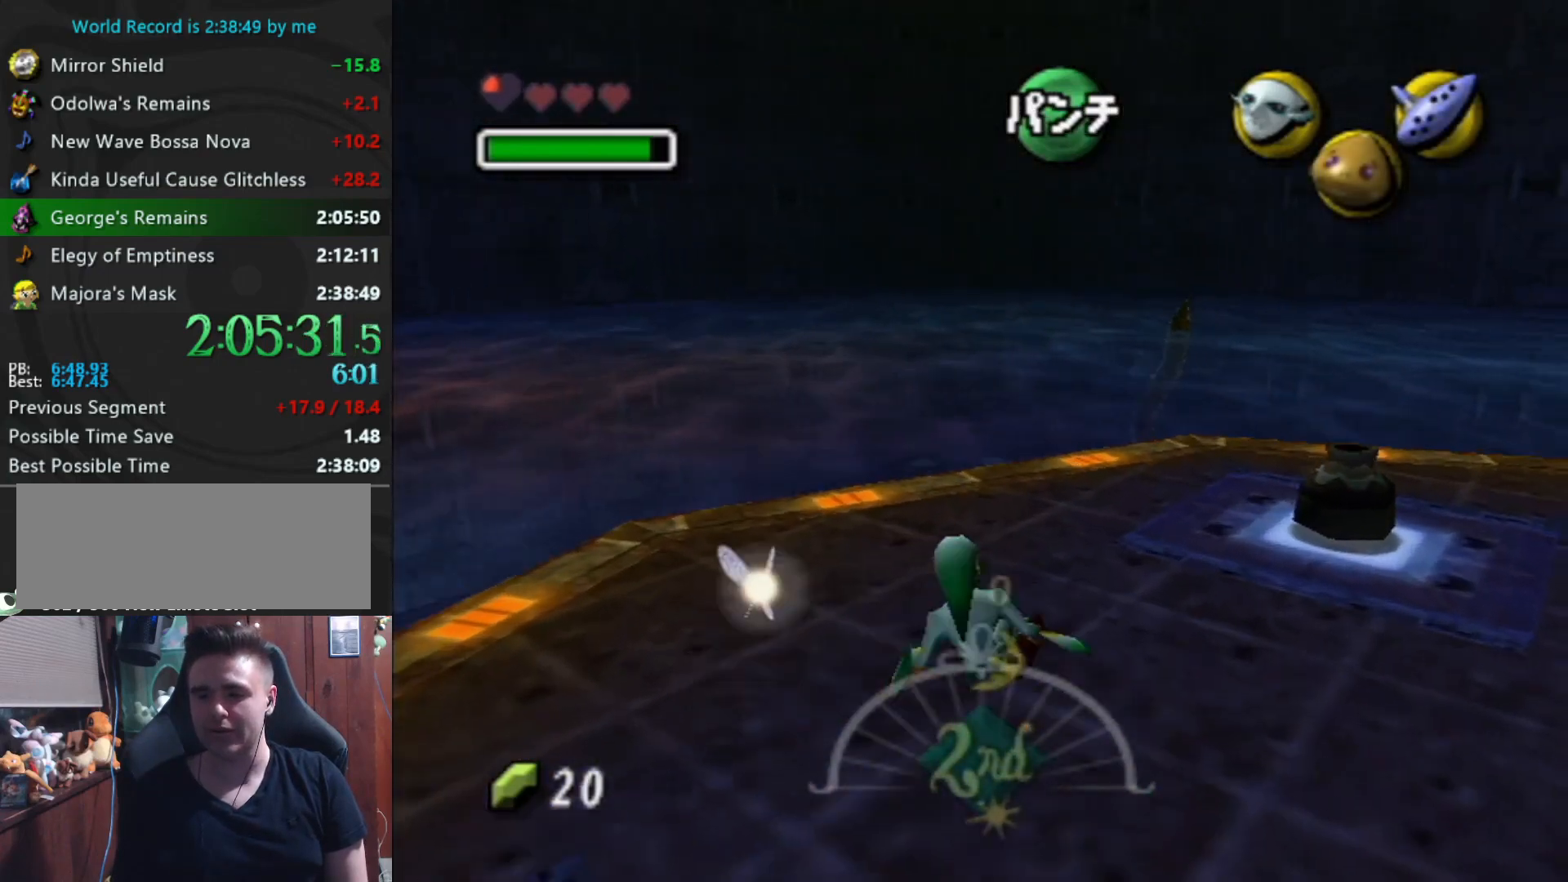
{"buttons": [], "left_stick": "center", "events": [[233, "L1", "down"], [367, "left_stick", "center"], [400, "L1", "up"]]}
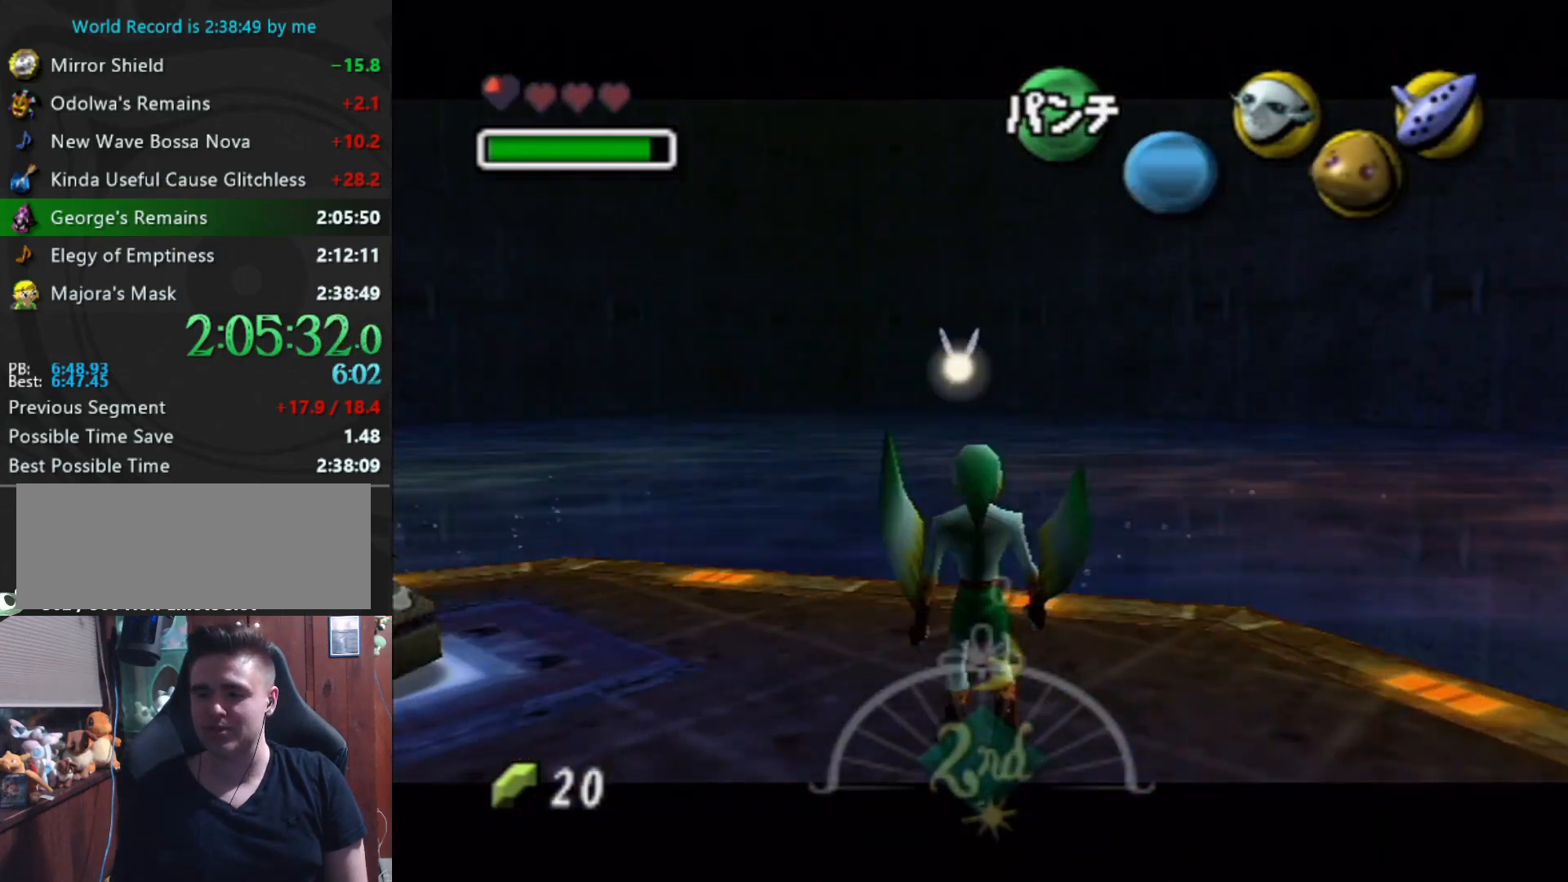
{"buttons": [], "left_stick": "up-left", "events": [[133, "left_stick", "up-left"]]}
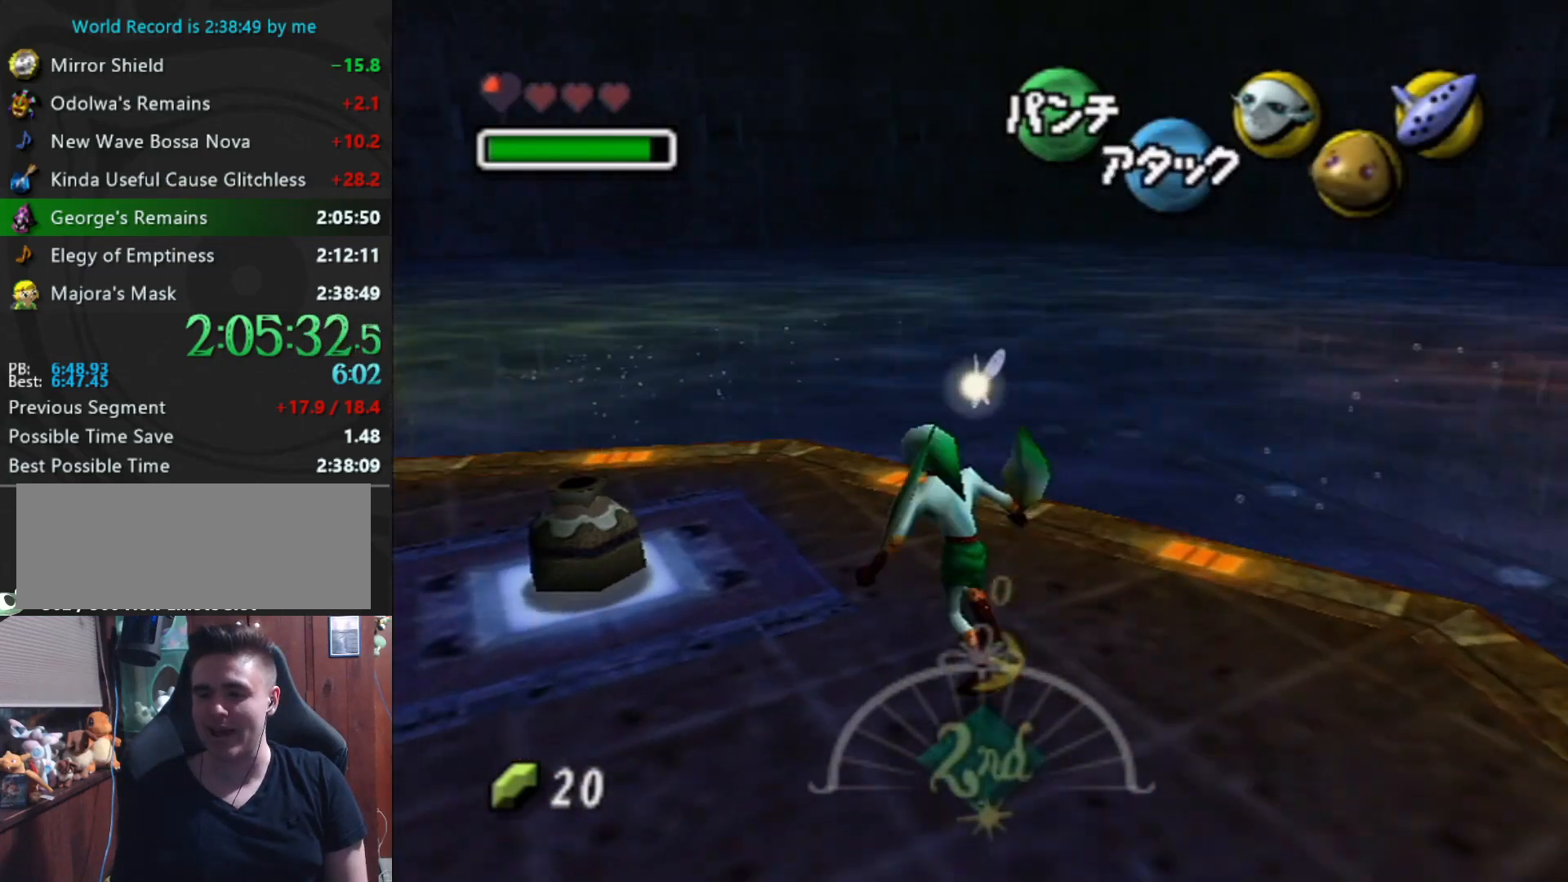
{"buttons": [], "left_stick": "up-left", "events": [[233, "left_stick", "up"], [400, "left_stick", "up-left"]]}
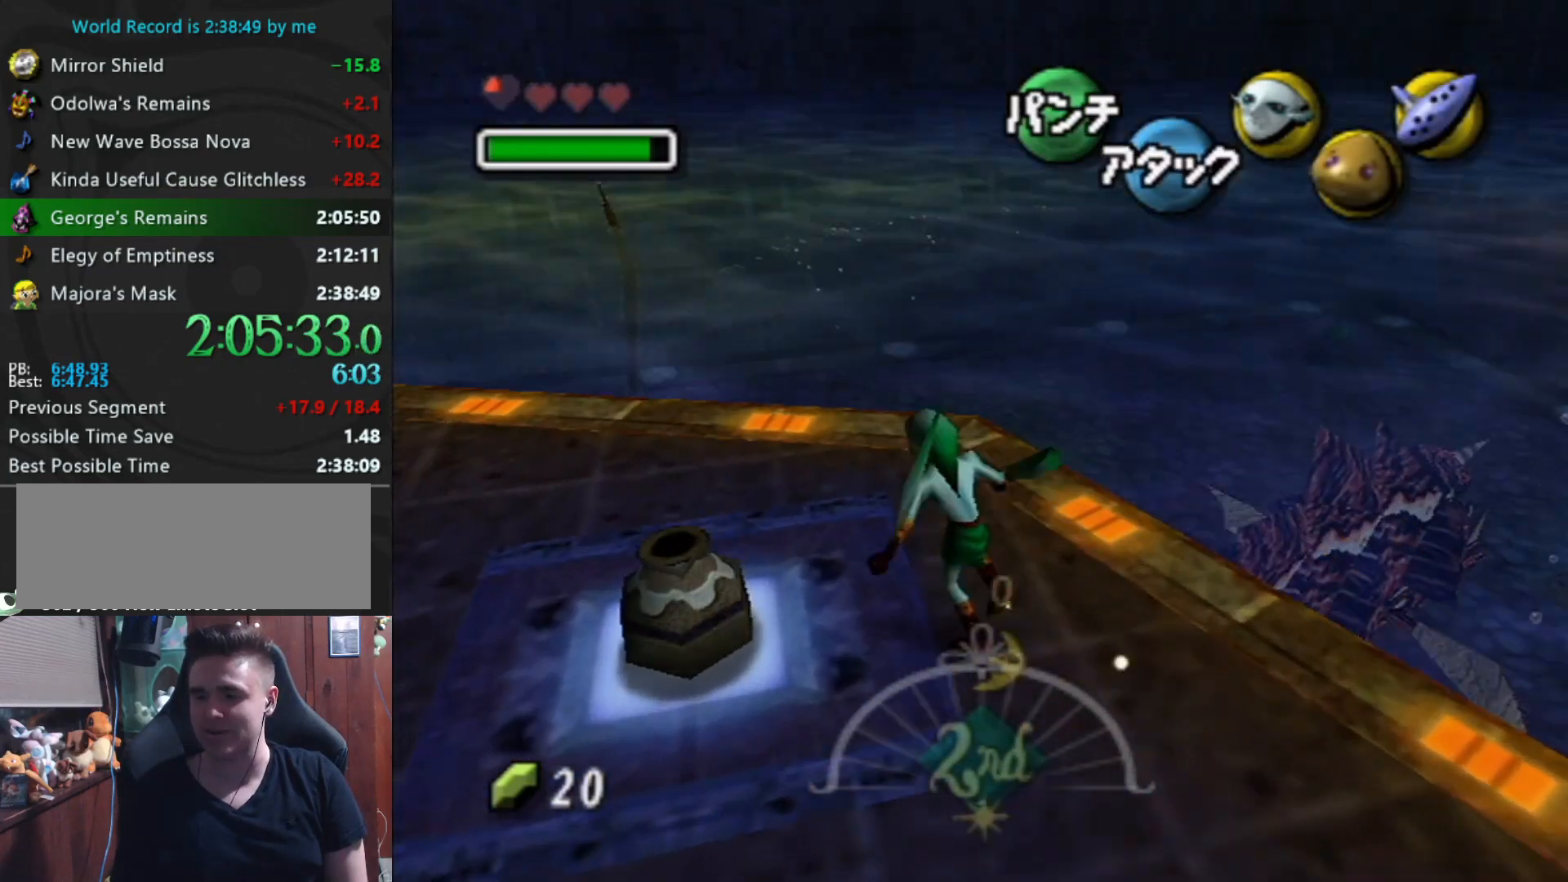
{"buttons": [], "left_stick": "down-right", "events": [[133, "left_stick", "center"], [367, "left_stick", "down-right"]]}
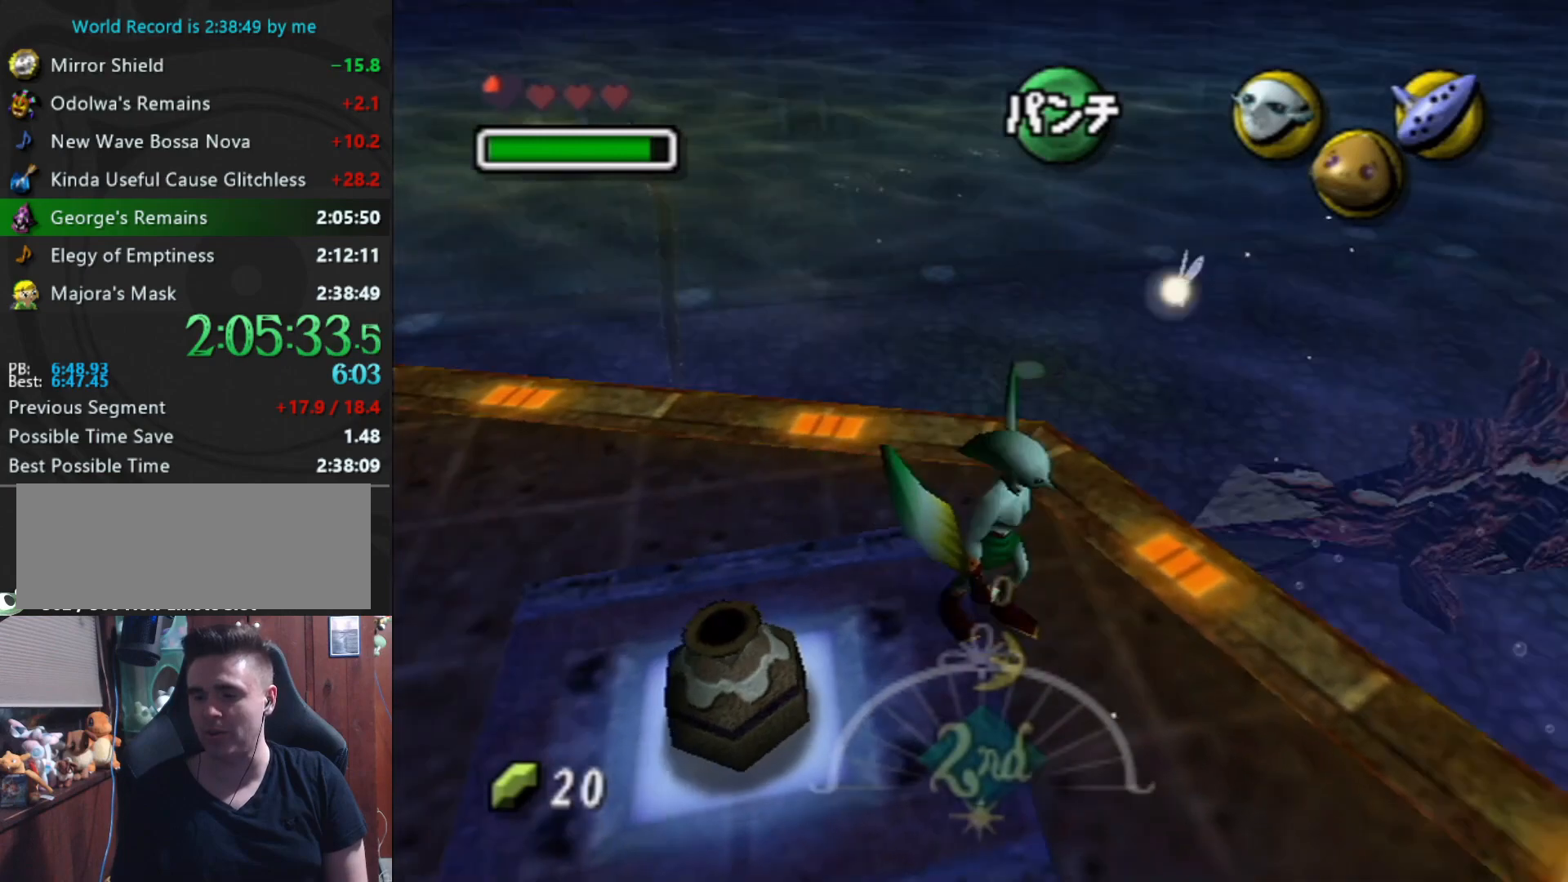
{"buttons": [], "left_stick": "center", "events": [[267, "left_stick", "center"]]}
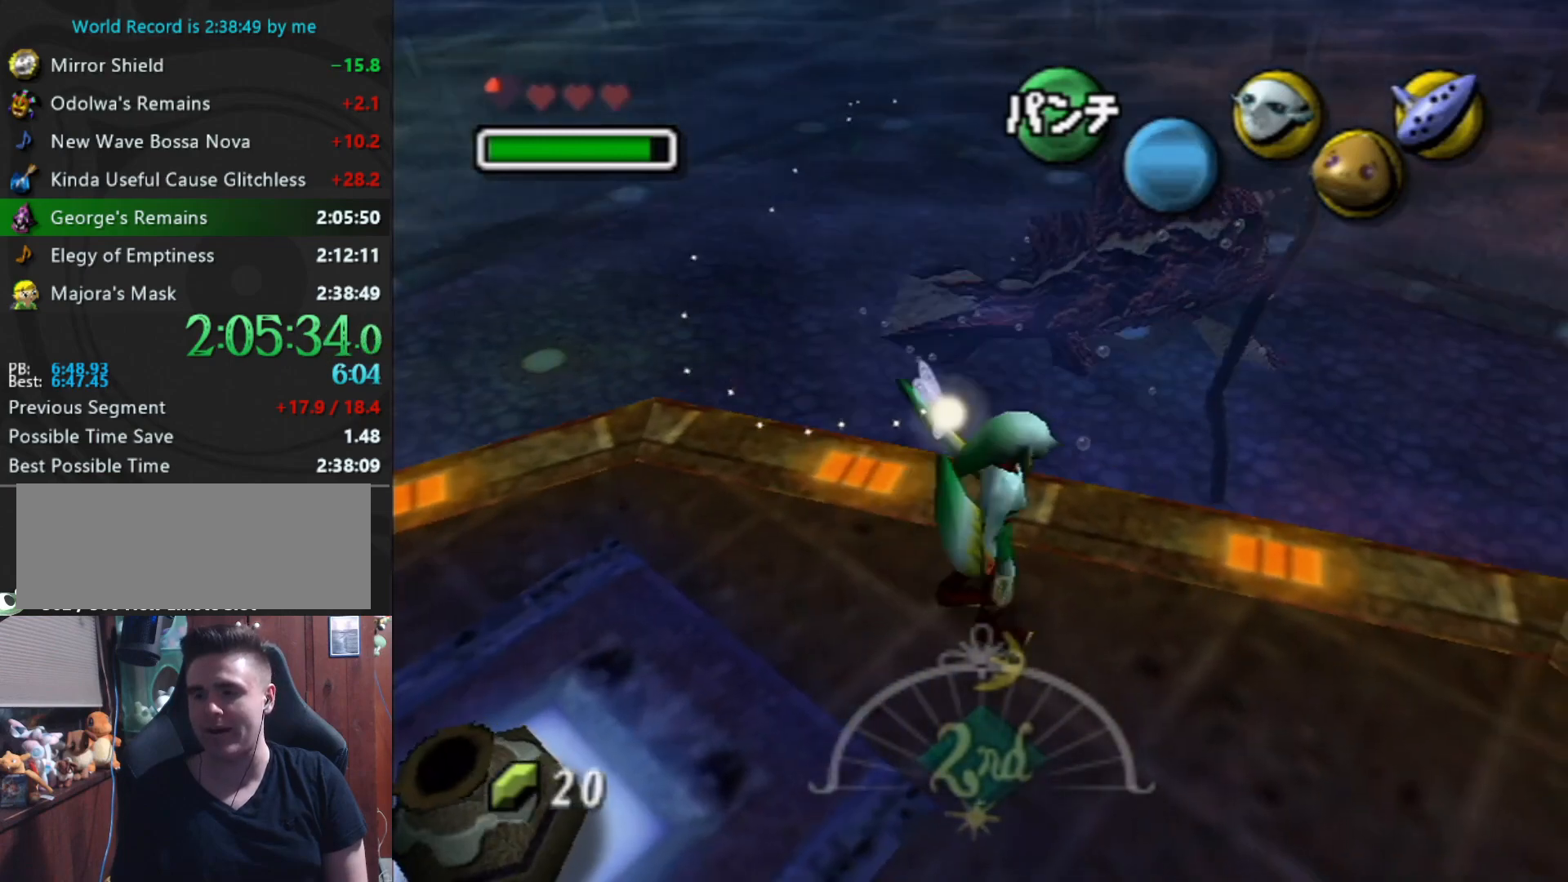
{"buttons": [], "left_stick": "center", "events": [[100, "left_stick", "down-right"], [233, "left_stick", "right"], [367, "left_stick", "center"]]}
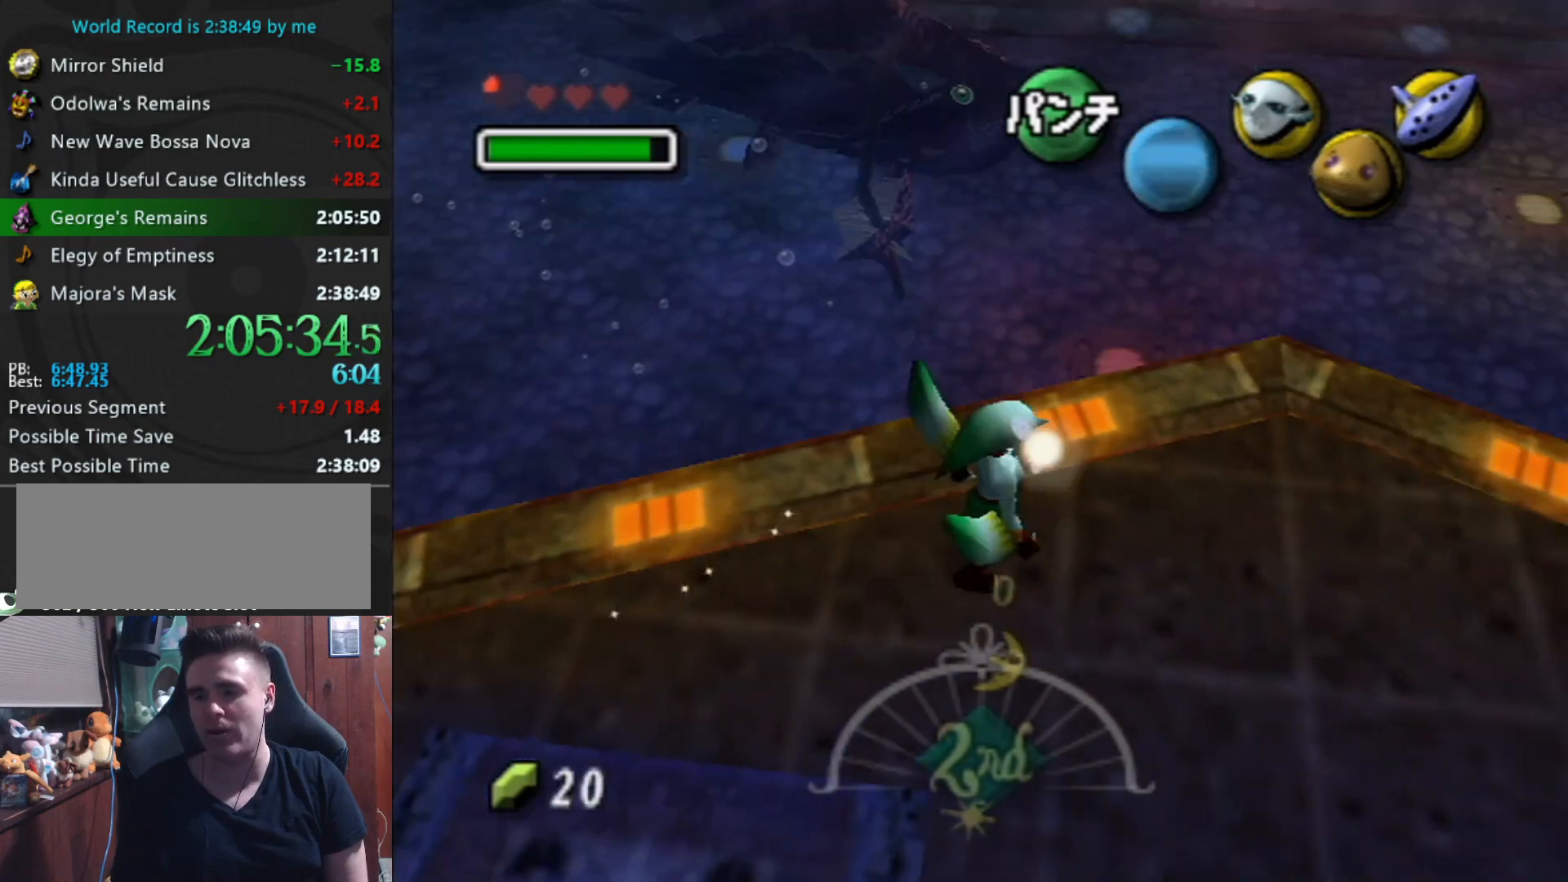
{"buttons": [], "left_stick": "center", "events": [[367, "left_stick", "up"], [467, "left_stick", "center"]]}
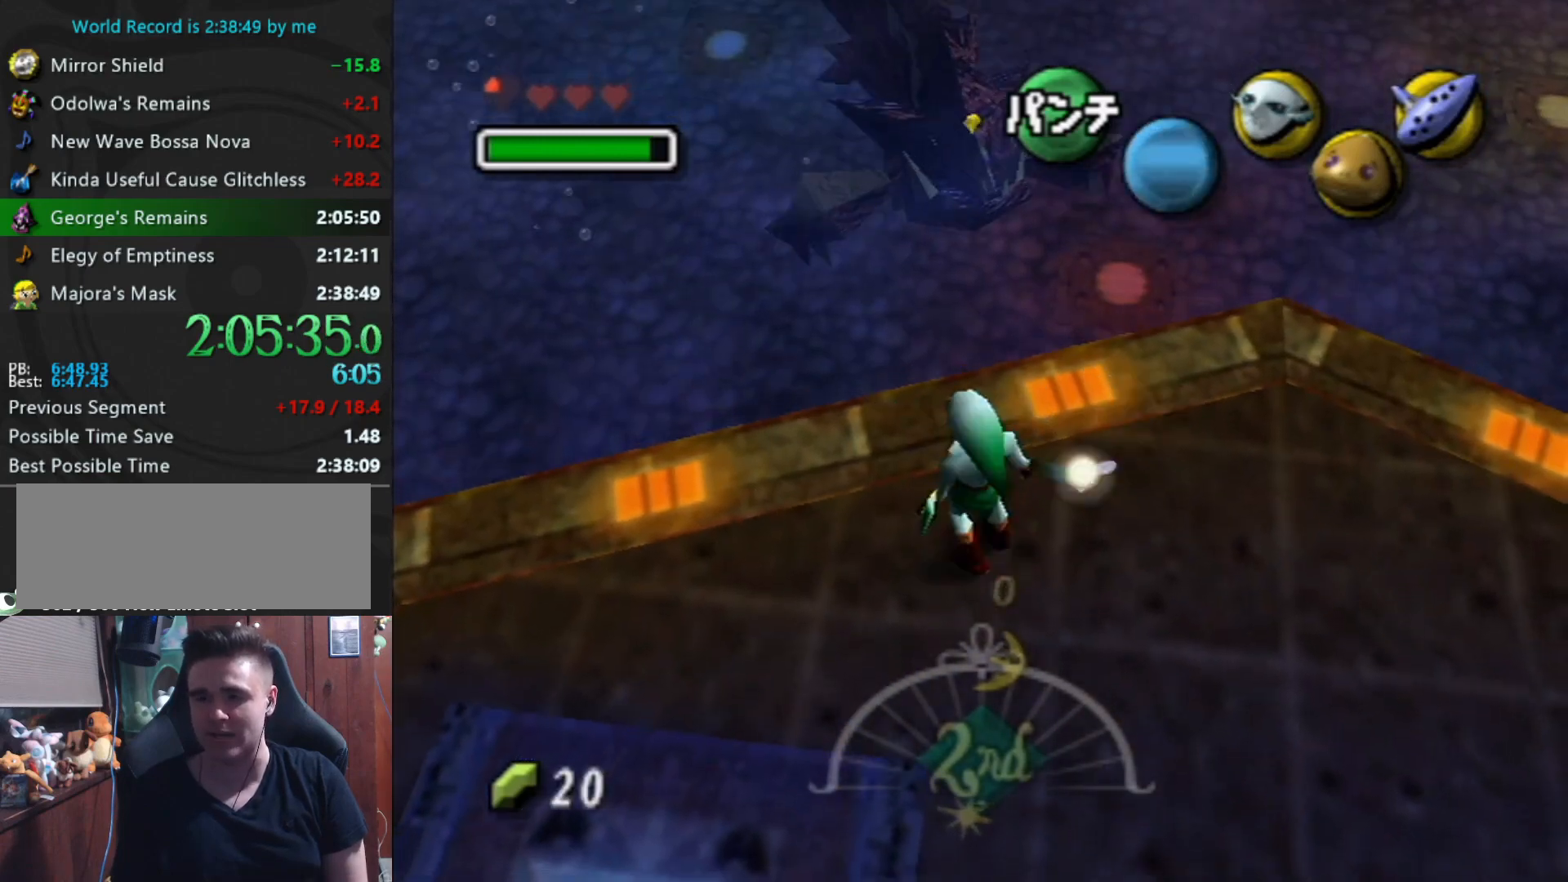
{"buttons": [], "left_stick": "center", "events": [[267, "left_stick", "up-left"], [367, "left_stick", "center"]]}
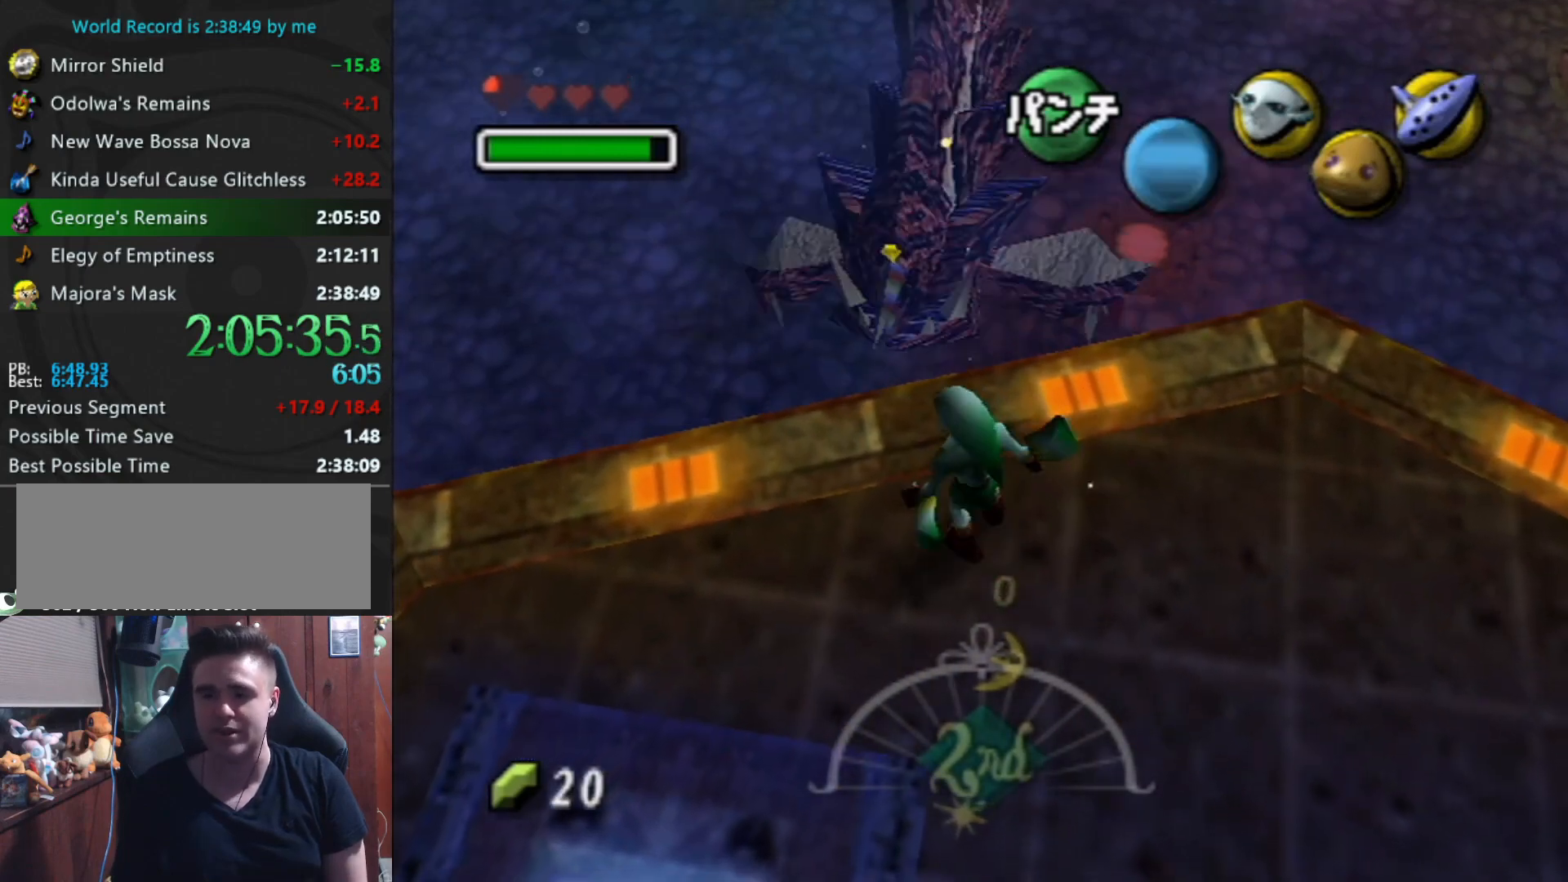
{"buttons": [], "left_stick": "center", "events": [[133, "left_stick", "left"], [333, "left_stick", "center"]]}
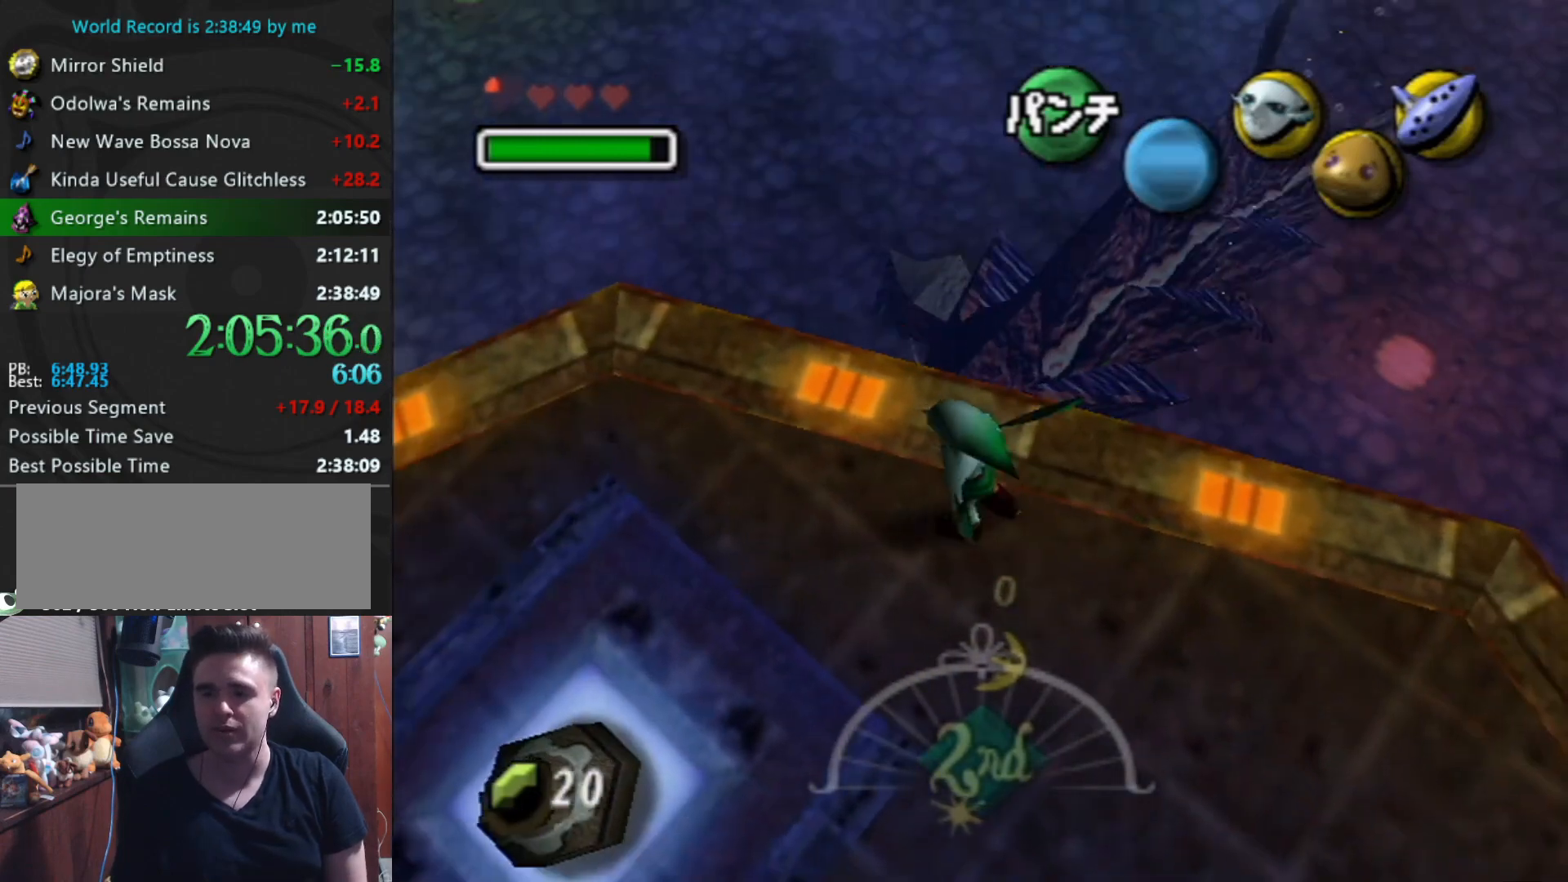
{"buttons": [], "left_stick": "center", "events": [[167, "left_stick", "left"], [333, "left_stick", "center"]]}
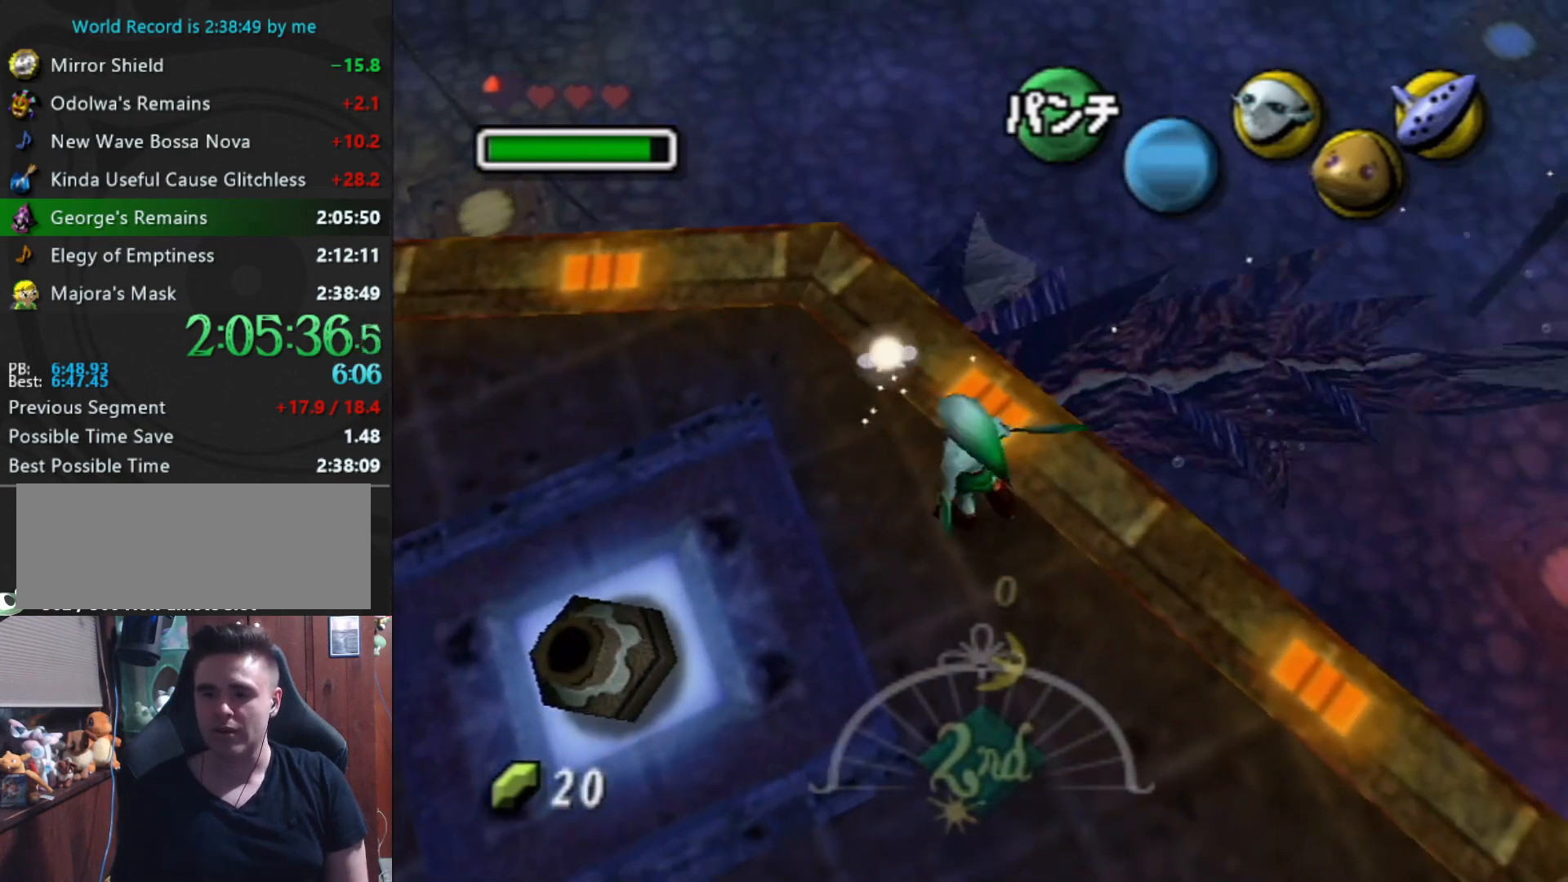
{"buttons": [], "left_stick": "center", "events": [[300, "left_stick", "up-left"], [467, "left_stick", "center"]]}
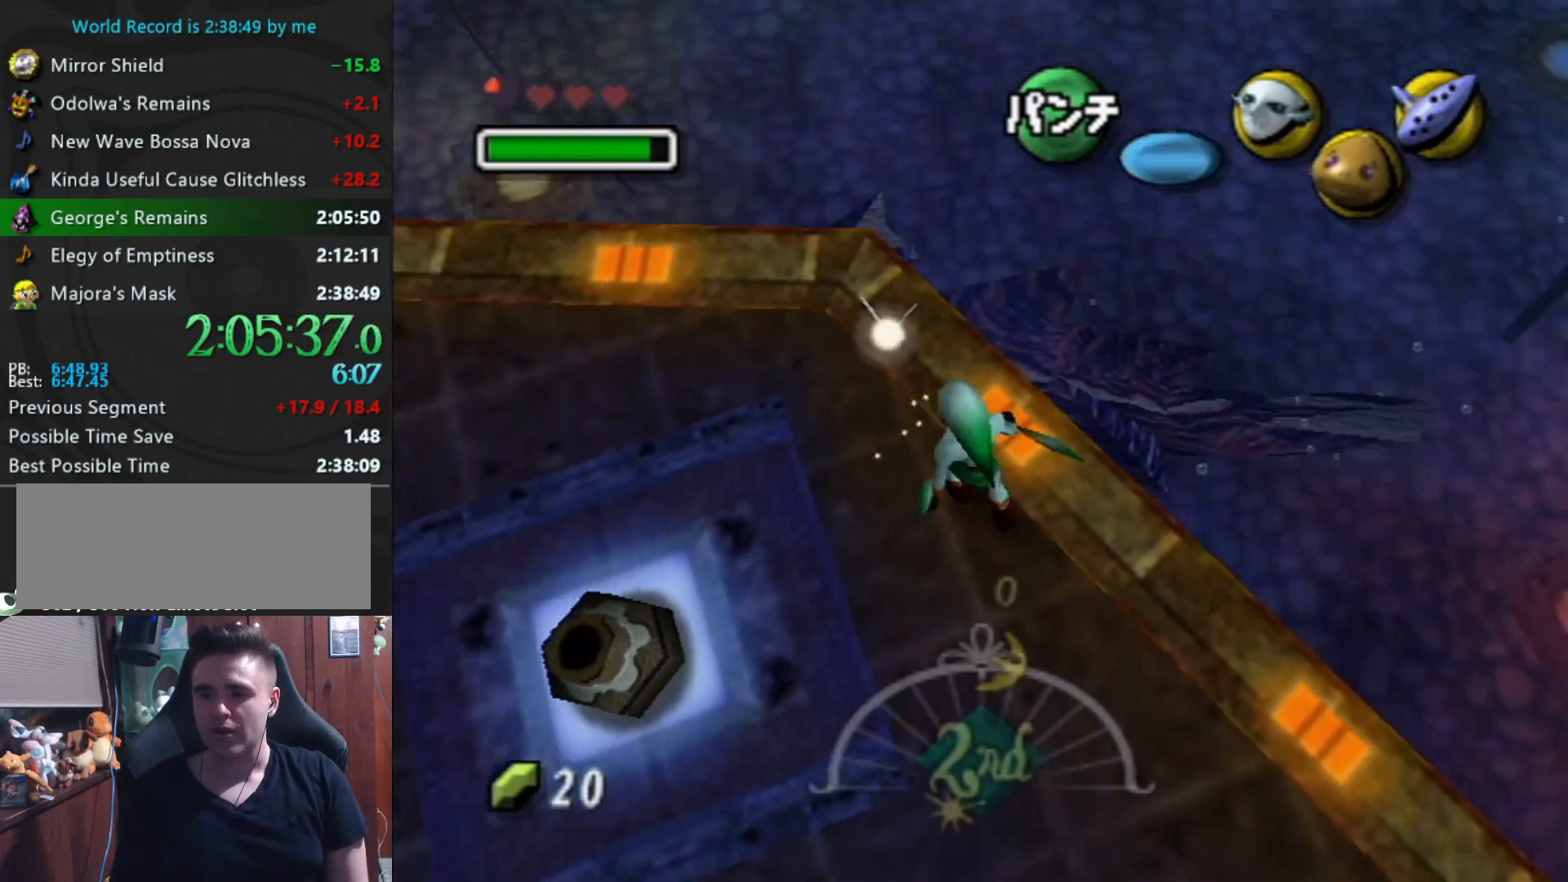
{"buttons": [], "left_stick": "up-left", "events": [[133, "left_stick", "up-left"]]}
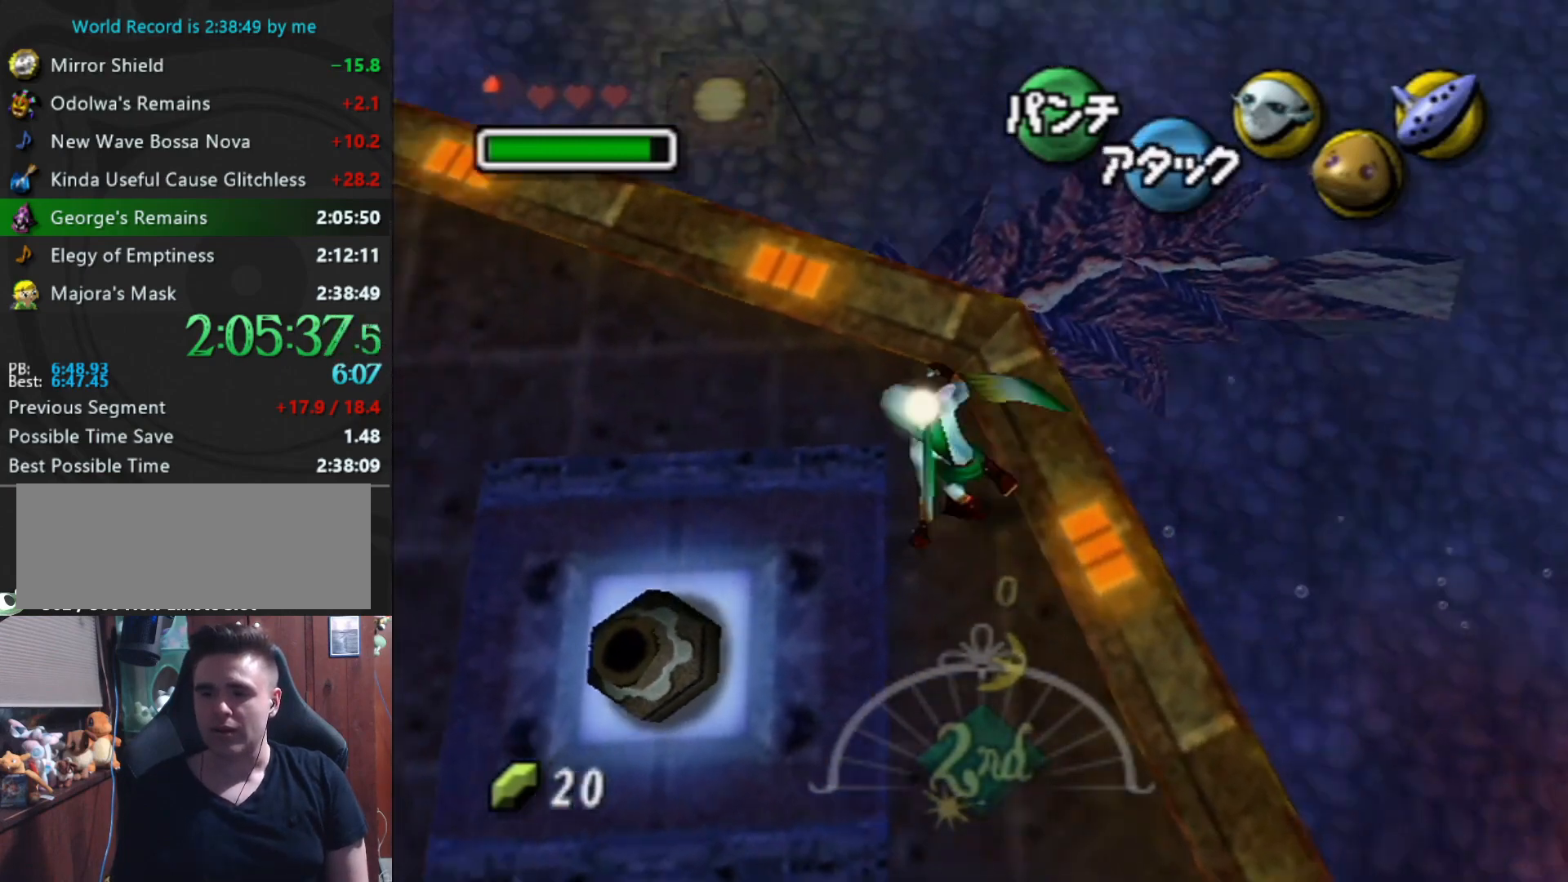
{"buttons": [], "left_stick": "center", "events": [[433, "left_stick", "center"]]}
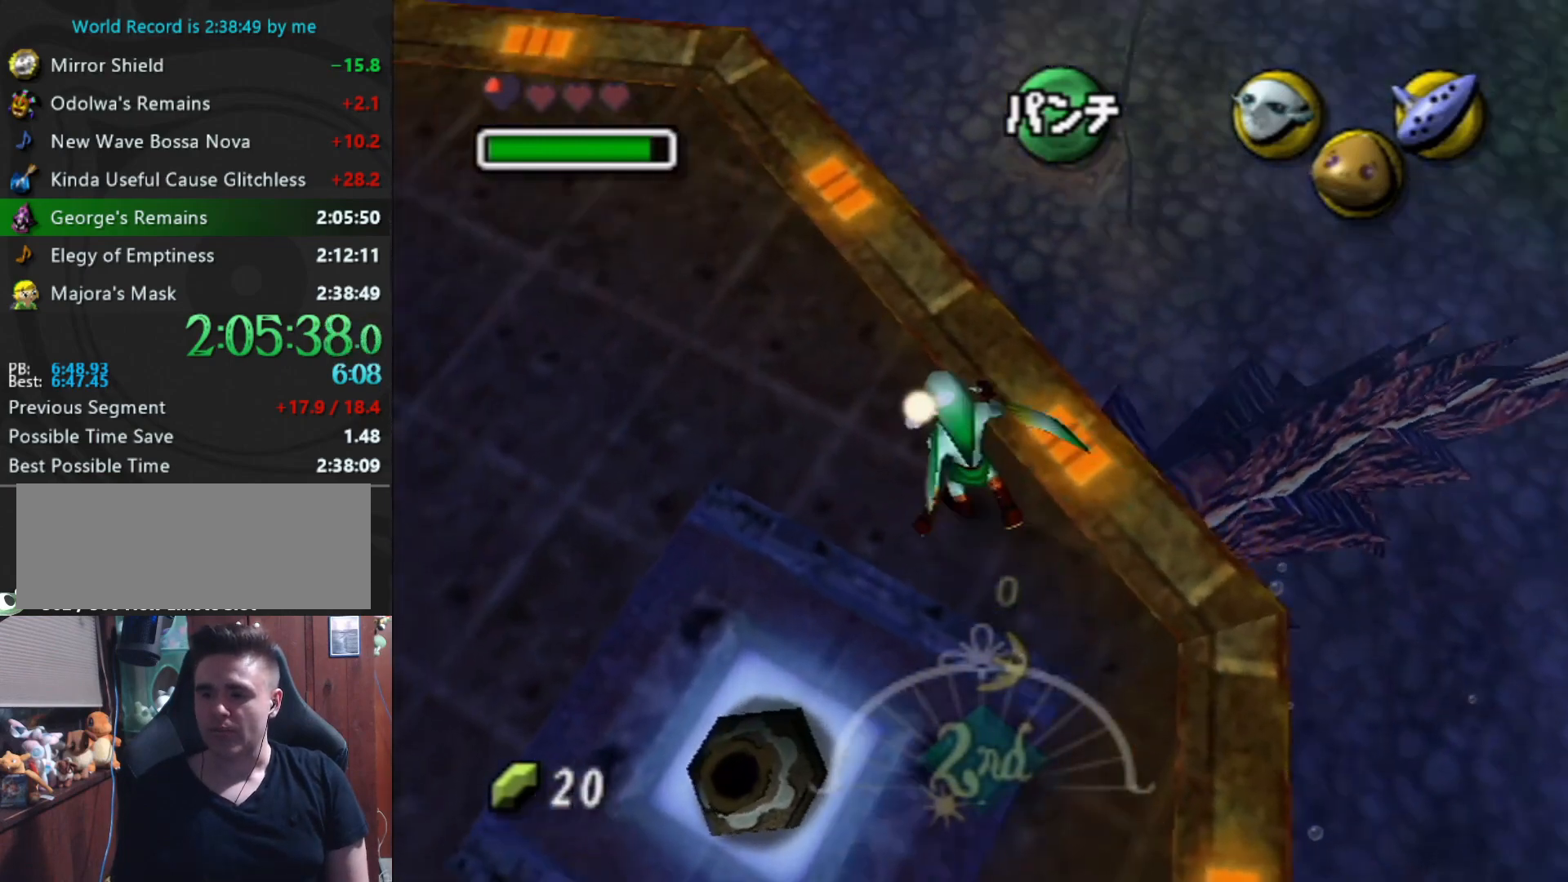
{"buttons": [], "left_stick": "up", "events": [[367, "left_stick", "up"]]}
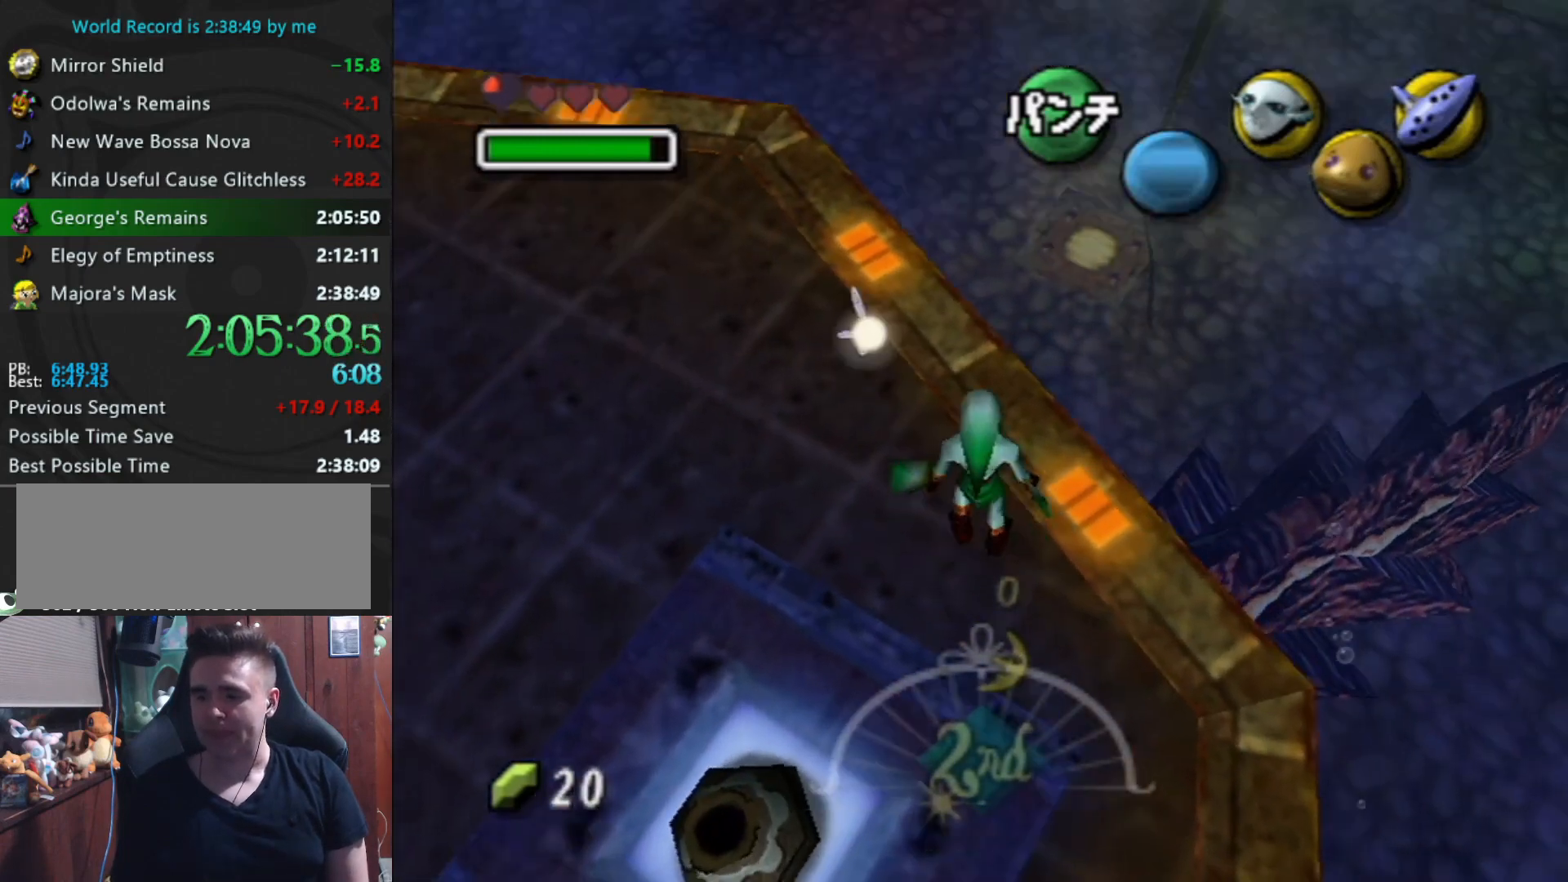
{"buttons": [], "left_stick": "center", "events": [[33, "left_stick", "center"]]}